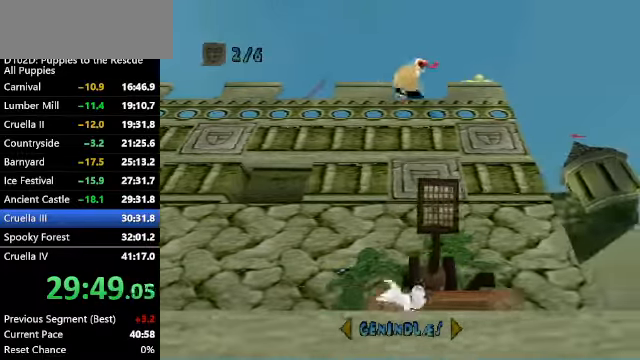
Gameplay with keyboard; each line is a JSON object with the keys held at the frame after it. "events" lists presses ("down") and releases ("up") of "a", "alt", "c", "caps_lock", "ctrl", "d", "down", "f", "left", "right", "s", "shift", "space", "super", "up", "v", "x" and "z" between this image and that frame as [ms after this image, input, new state], when the widget could be followed in between. No other keys are recorded. Mouse input is not recorded.
{"keys": ["right", "s"], "events": []}
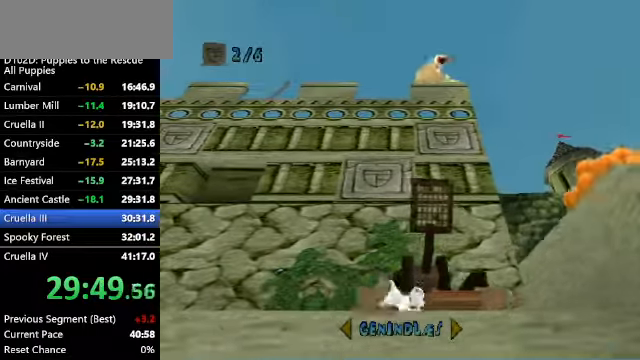
{"keys": ["right"], "events": [[267, "x", "down"], [367, "s", "up"], [467, "x", "up"]]}
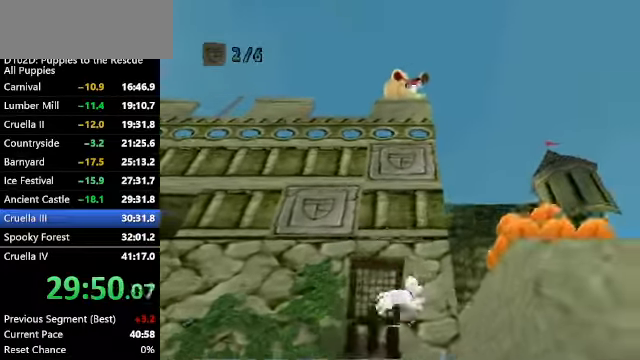
{"keys": ["left"], "events": [[200, "right", "up"], [333, "left", "down"]]}
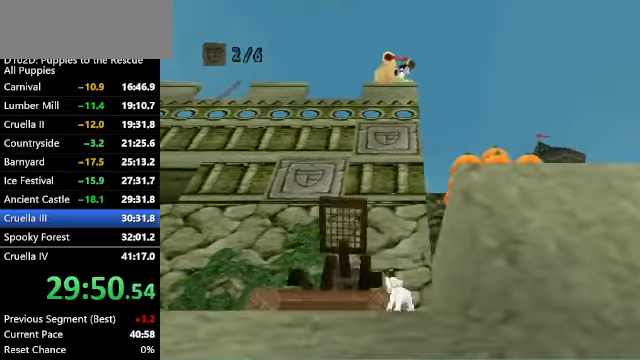
{"keys": ["left"], "events": []}
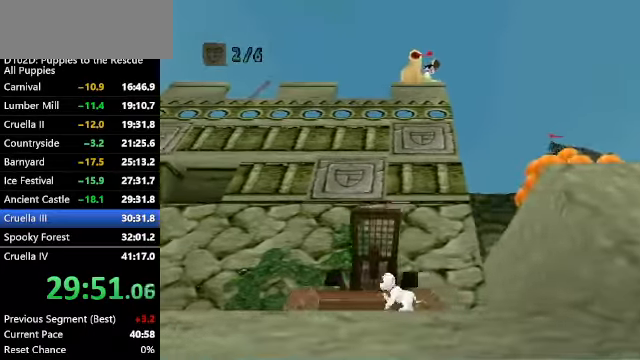
{"keys": [], "events": [[33, "x", "down"], [267, "x", "up"], [433, "left", "up"]]}
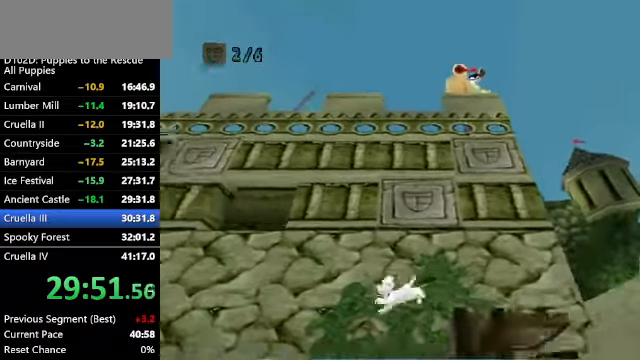
{"keys": ["right", "s"], "events": [[100, "right", "down"], [133, "s", "down"]]}
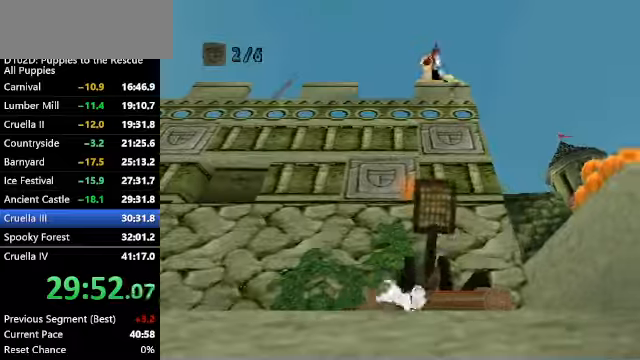
{"keys": ["right", "x"], "events": [[400, "s", "up"], [400, "x", "down"]]}
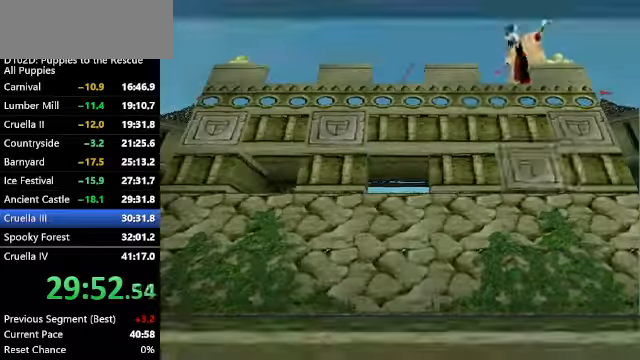
{"keys": [], "events": [[33, "s", "down"], [33, "x", "up"], [100, "x", "down"], [133, "s", "up"], [200, "s", "down"], [200, "x", "up"], [266, "s", "up"], [333, "s", "down"], [333, "x", "down"], [366, "x", "up"], [466, "right", "up"], [466, "s", "up"]]}
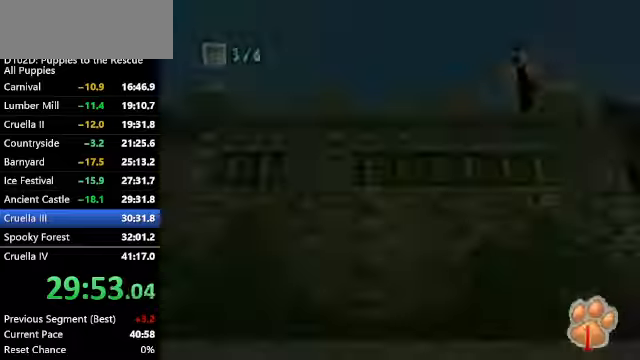
{"keys": ["right"], "events": [[33, "x", "down"], [100, "x", "up"], [133, "right", "down"], [133, "x", "down"], [466, "x", "up"]]}
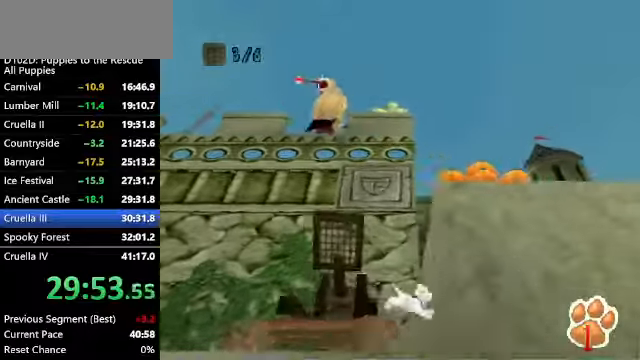
{"keys": ["left"], "events": [[33, "right", "up"], [433, "left", "down"]]}
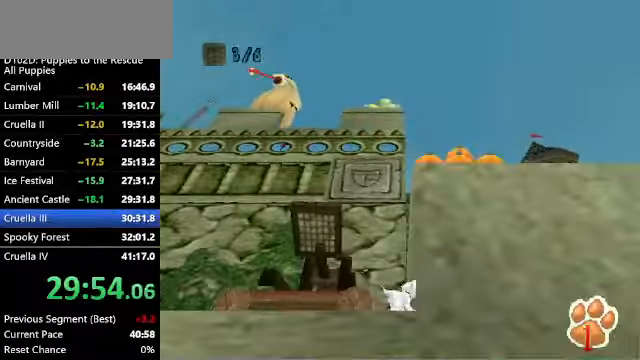
{"keys": ["s"], "events": [[233, "left", "up"], [366, "left", "down"], [366, "s", "down"], [500, "left", "up"]]}
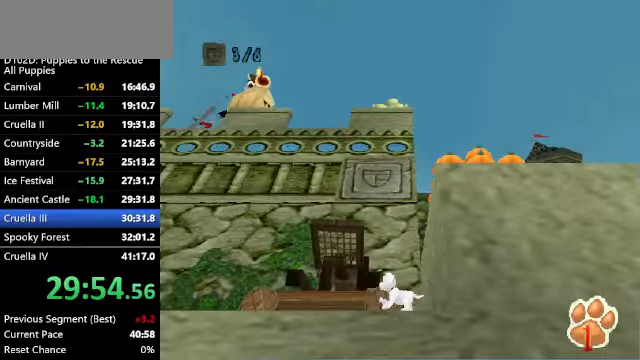
{"keys": ["s"], "events": [[400, "left", "down"], [500, "left", "up"]]}
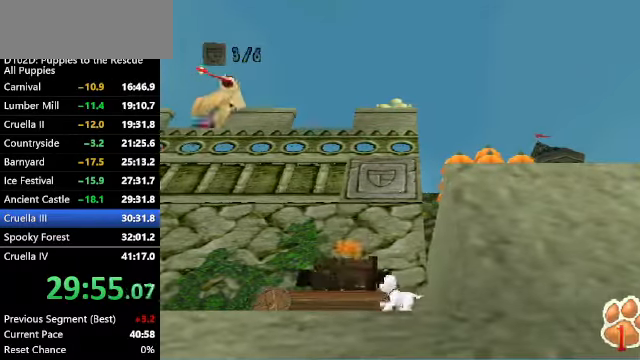
{"keys": ["left", "s"], "events": [[400, "left", "down"]]}
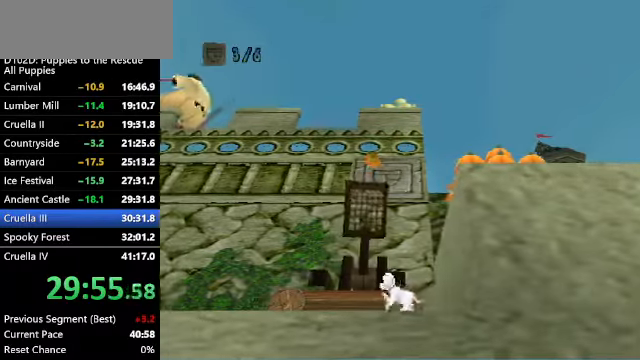
{"keys": ["left"], "events": [[100, "s", "up"]]}
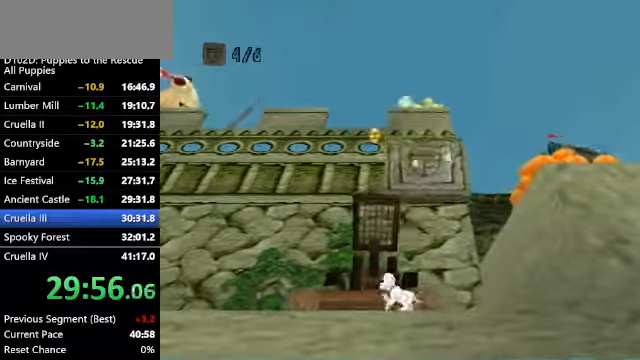
{"keys": ["left"], "events": []}
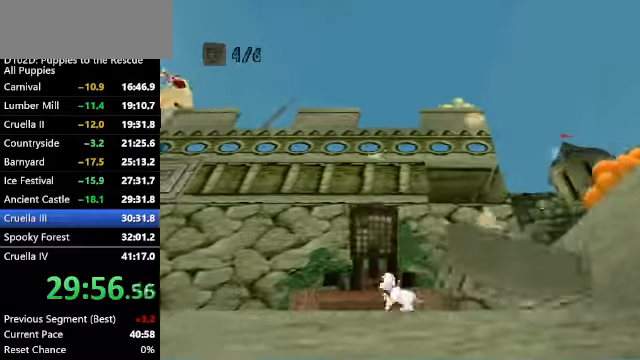
{"keys": ["left"], "events": []}
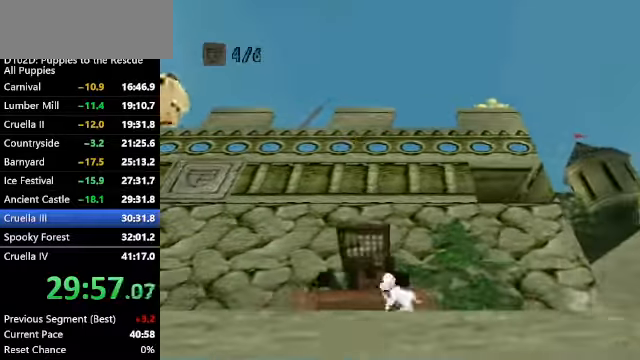
{"keys": ["left"], "events": []}
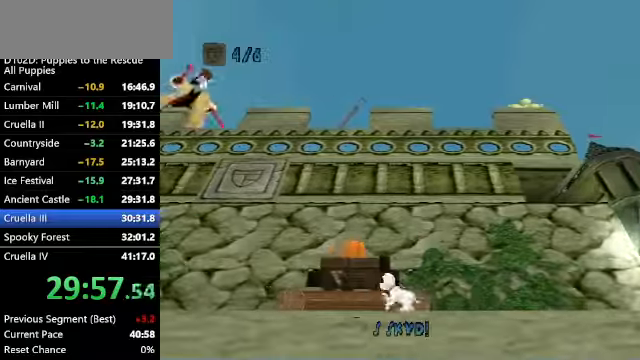
{"keys": ["left"], "events": []}
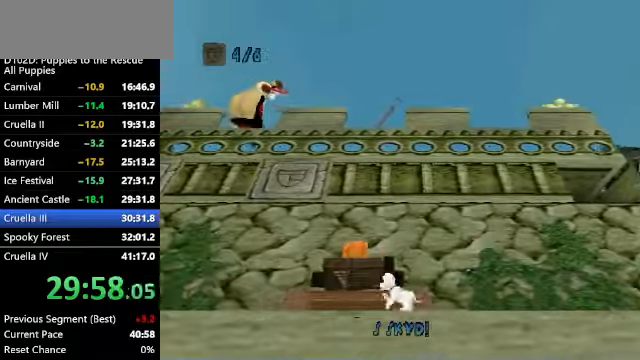
{"keys": ["left"], "events": []}
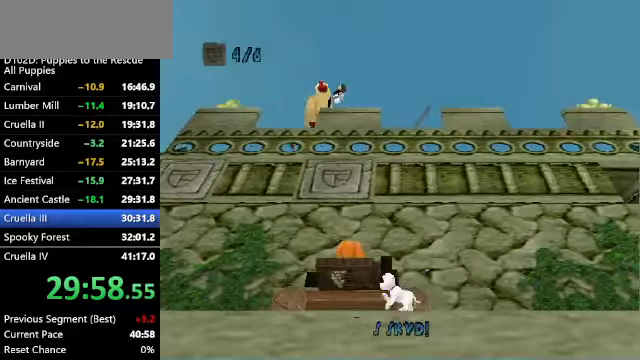
{"keys": ["left", "s"], "events": [[367, "s", "down"]]}
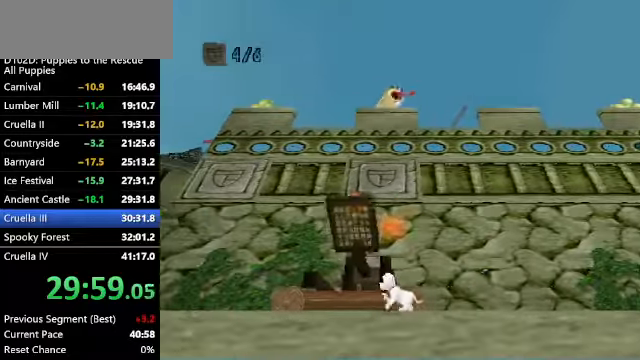
{"keys": ["left", "s"], "events": []}
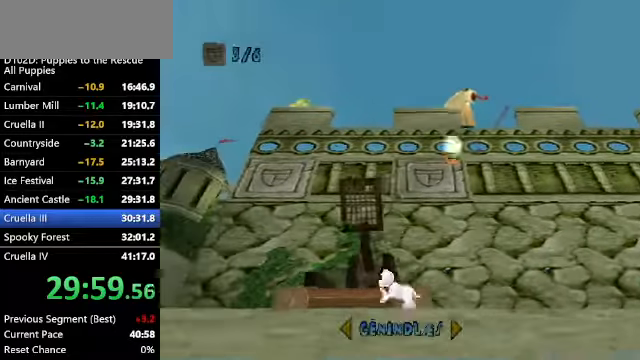
{"keys": ["left", "s"], "events": []}
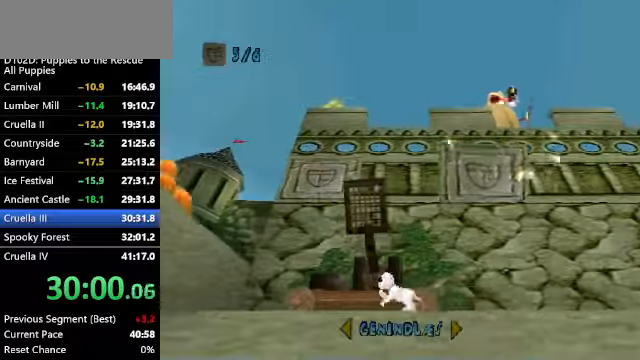
{"keys": ["left", "s"], "events": []}
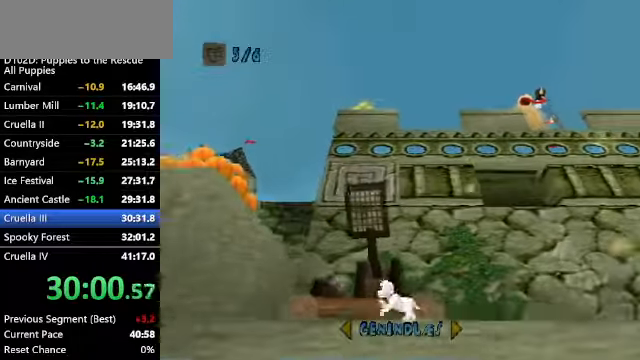
{"keys": ["s"], "events": [[300, "left", "up"]]}
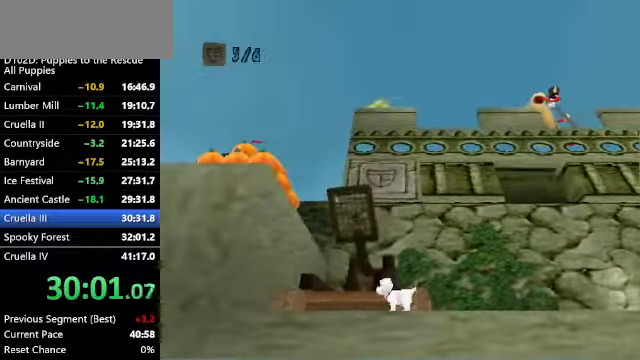
{"keys": ["s"], "events": []}
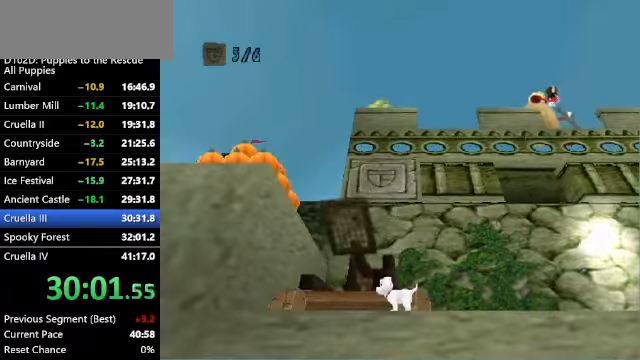
{"keys": ["s"], "events": []}
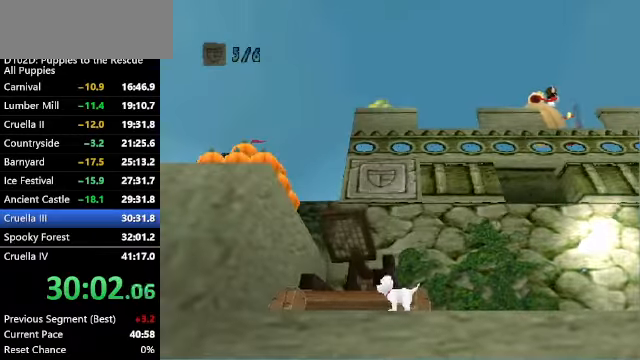
{"keys": ["s"], "events": []}
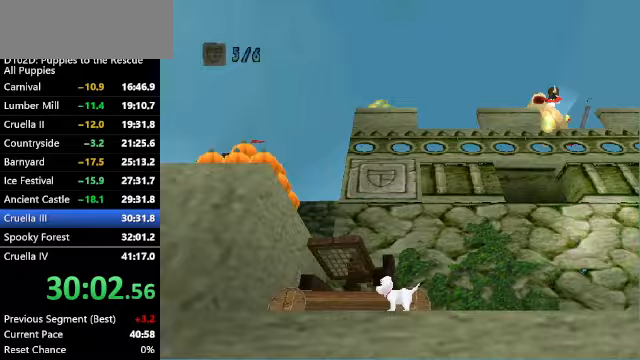
{"keys": ["s"], "events": []}
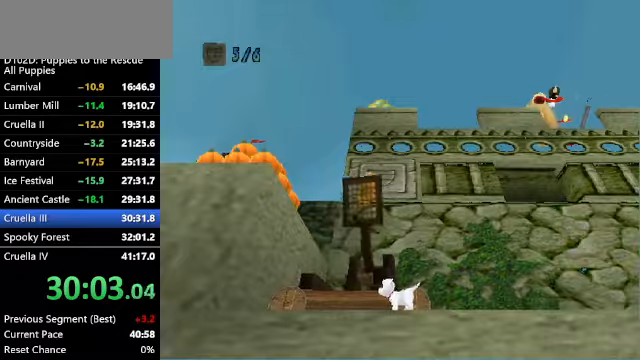
{"keys": ["s"], "events": []}
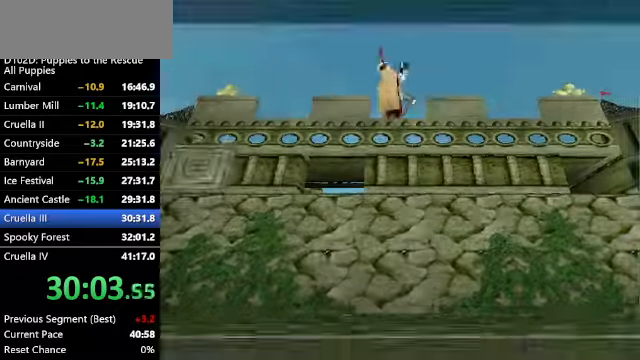
{"keys": ["s"], "events": [[167, "s", "up"], [167, "x", "down"], [233, "s", "down"], [300, "x", "up"], [333, "s", "up"], [333, "x", "down"], [433, "s", "down"], [433, "x", "up"]]}